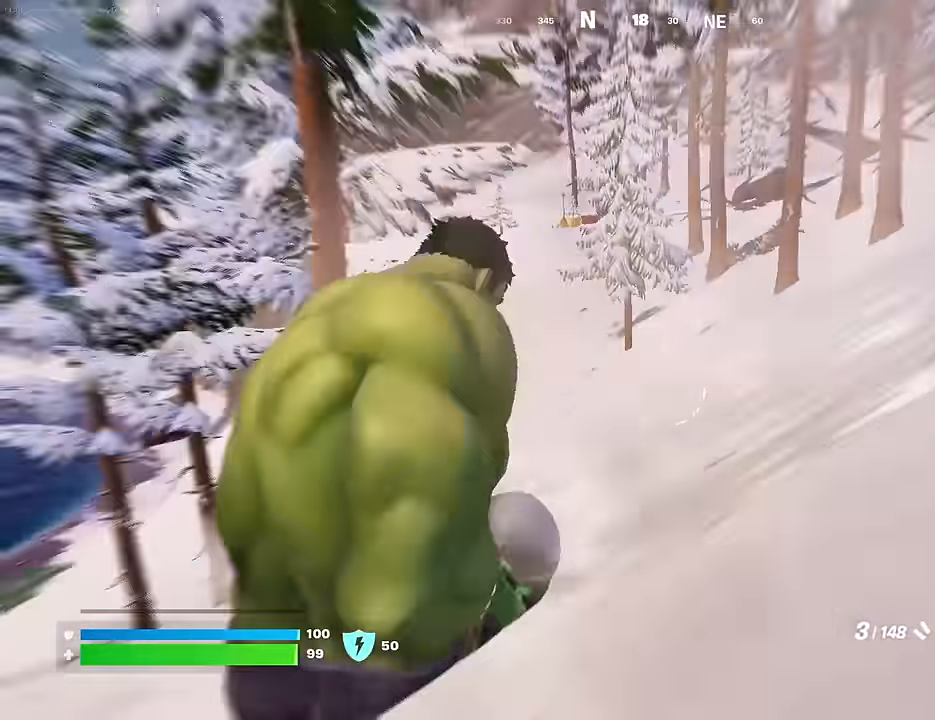
Gameplay with a controller (PlayStation layout); each line is a JSON object with the inputs held at the frame after it. "events" lists button and stick changes between this image and that frame as [ms after this image, input, new state], when the widget could be followed in between.
{"buttons": [], "left_stick": "up", "right_stick": "center", "events": [[16, "TRIANGLE", "up"], [50, "R1", "down"], [83, "TRIANGLE", "down"], [116, "L3", "down"], [150, "R1", "up"], [150, "TRIANGLE", "up"], [200, "L3", "up"], [216, "left_stick", "up-right"], [383, "left_stick", "up"]]}
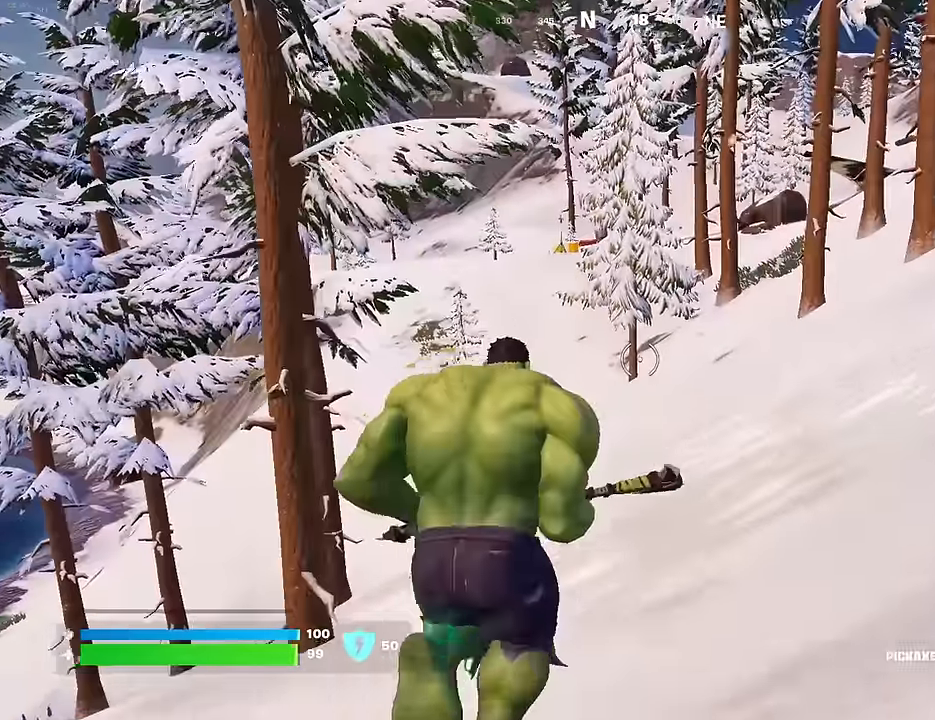
{"buttons": ["CROSS"], "left_stick": "up-left", "right_stick": "right", "events": [[83, "R3", "down"], [150, "R3", "up"], [350, "right_stick", "right"], [433, "left_stick", "up-left"], [450, "CROSS", "down"]]}
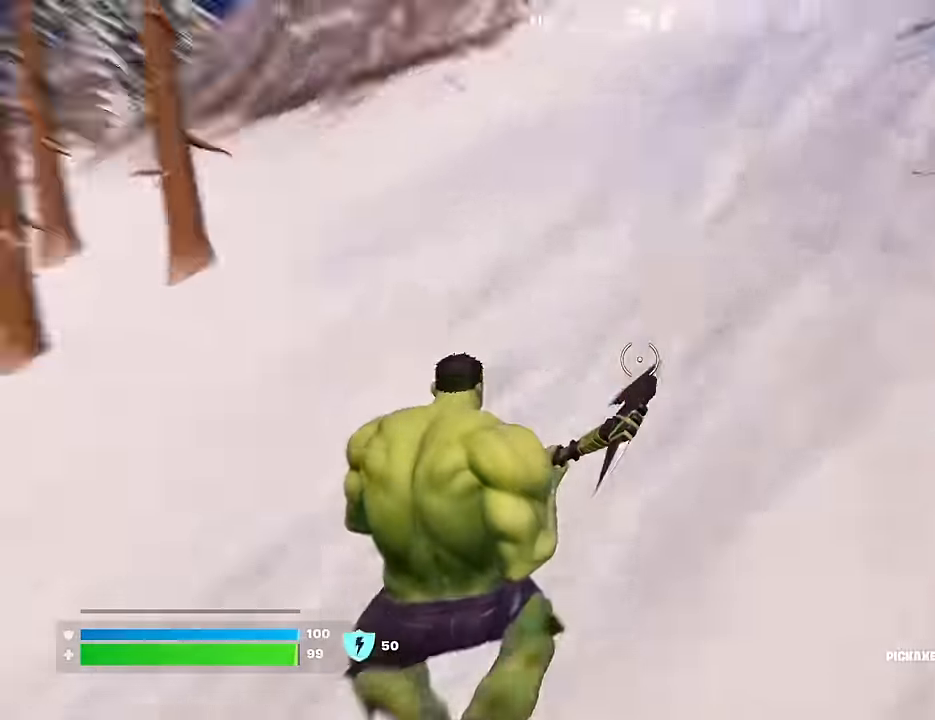
{"buttons": [], "left_stick": "left", "right_stick": "up", "events": [[50, "CROSS", "up"], [50, "left_stick", "center"], [250, "right_stick", "center"], [316, "left_stick", "left"], [400, "R3", "down"], [466, "R3", "up"], [500, "right_stick", "up"]]}
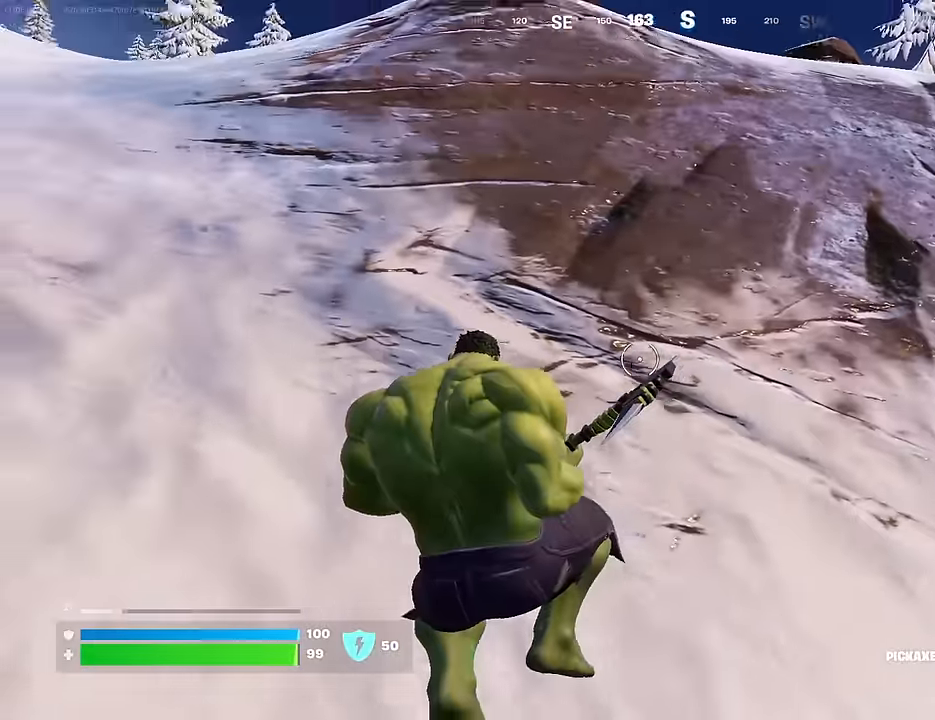
{"buttons": [], "left_stick": "up", "right_stick": "left", "events": [[133, "right_stick", "center"], [150, "left_stick", "up-left"], [233, "right_stick", "down-left"], [283, "right_stick", "left"], [416, "L3", "down"], [500, "L3", "up"], [500, "left_stick", "up"]]}
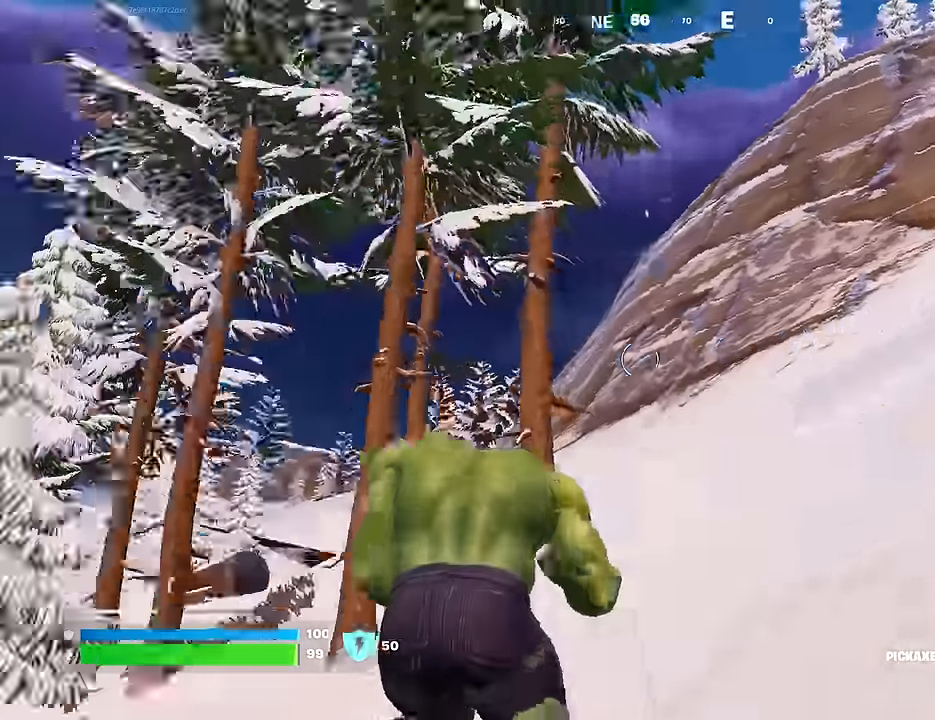
{"buttons": [], "left_stick": "up", "right_stick": "center", "events": [[66, "right_stick", "center"], [233, "left_stick", "up-left"], [333, "left_stick", "up"], [350, "right_stick", "down"], [433, "right_stick", "center"]]}
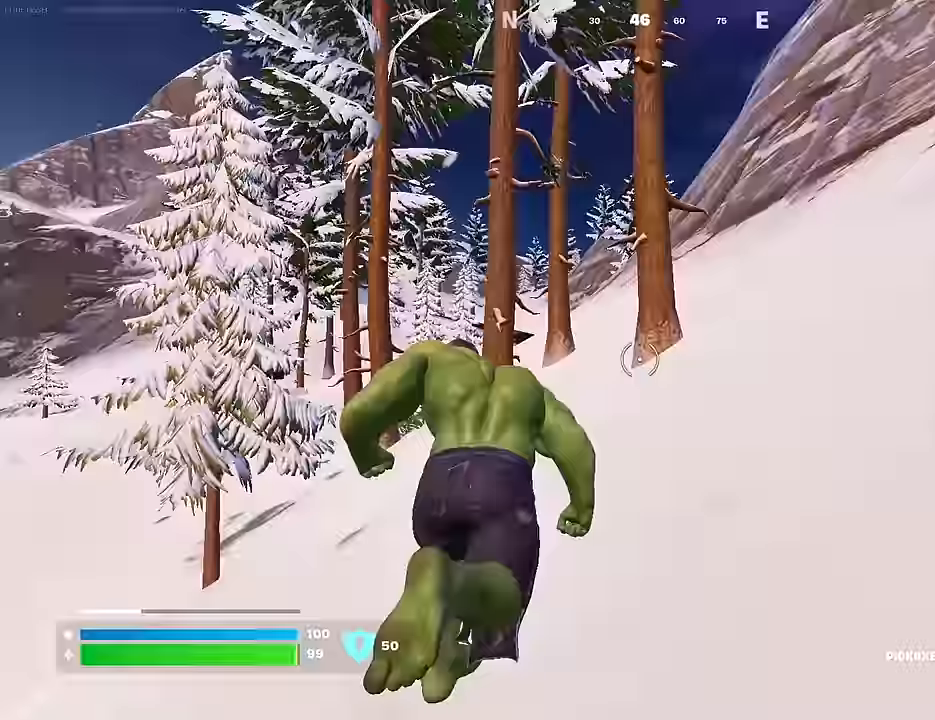
{"buttons": ["R1"], "left_stick": "up", "right_stick": "center", "events": [[167, "right_stick", "right"], [250, "right_stick", "center"], [500, "R1", "down"]]}
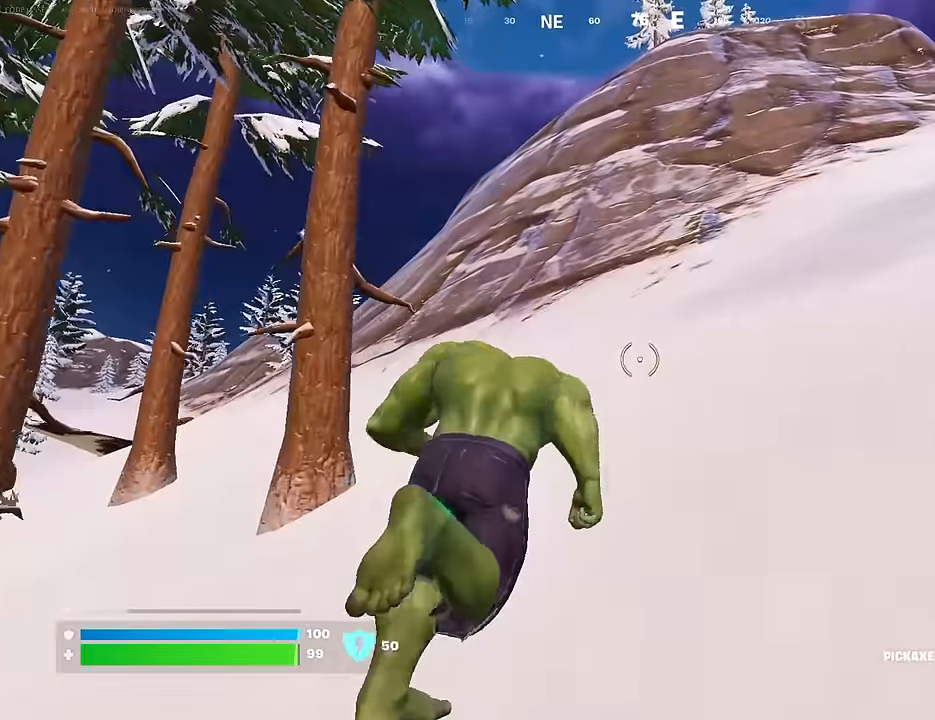
{"buttons": ["R3"], "left_stick": "up", "right_stick": "center", "events": [[117, "L1", "down"], [133, "R1", "up"], [200, "L1", "up"], [267, "L1", "down"], [367, "L1", "up"], [500, "R3", "down"]]}
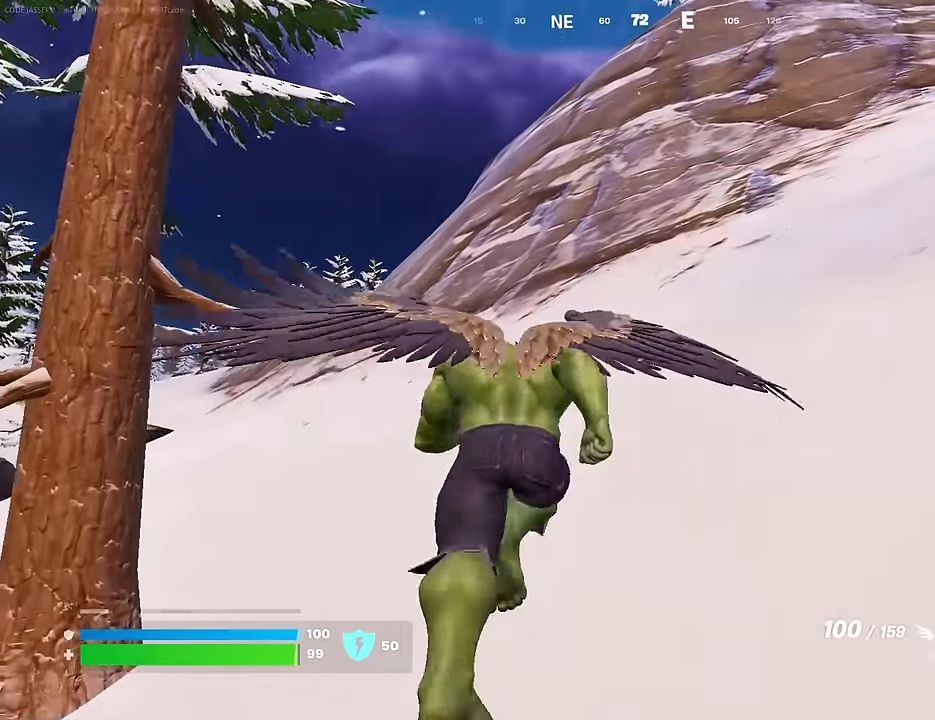
{"buttons": [], "left_stick": "up", "right_stick": "center", "events": [[83, "R3", "up"], [117, "right_stick", "up"], [167, "right_stick", "center"], [250, "CROSS", "down"], [283, "R2", "down"], [317, "CROSS", "up"], [400, "R2", "up"]]}
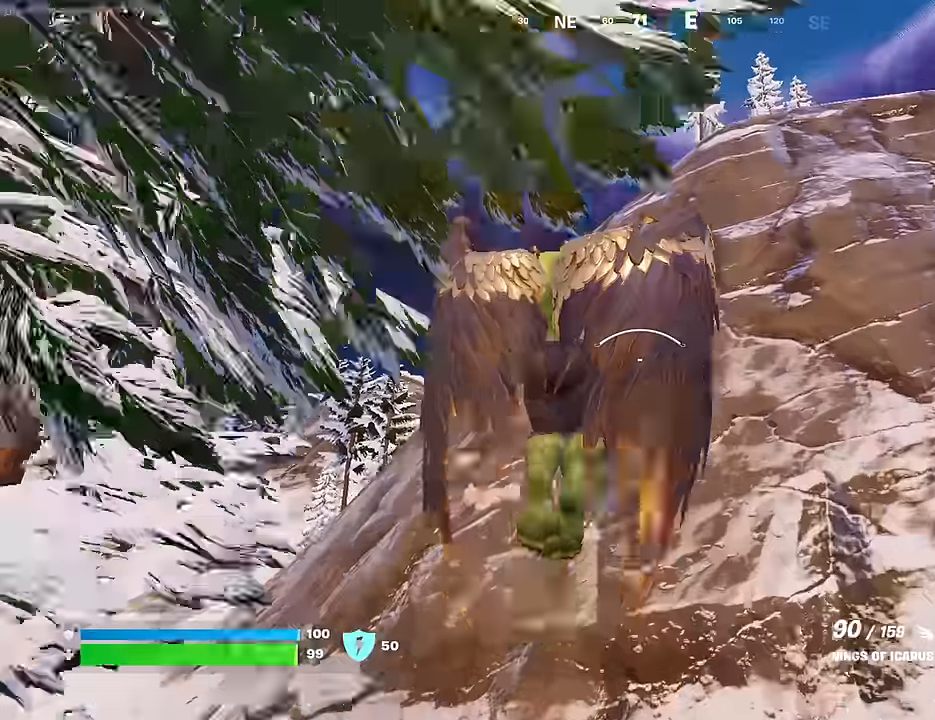
{"buttons": [], "left_stick": "up", "right_stick": "center", "events": [[333, "R2", "down"], [417, "R2", "up"]]}
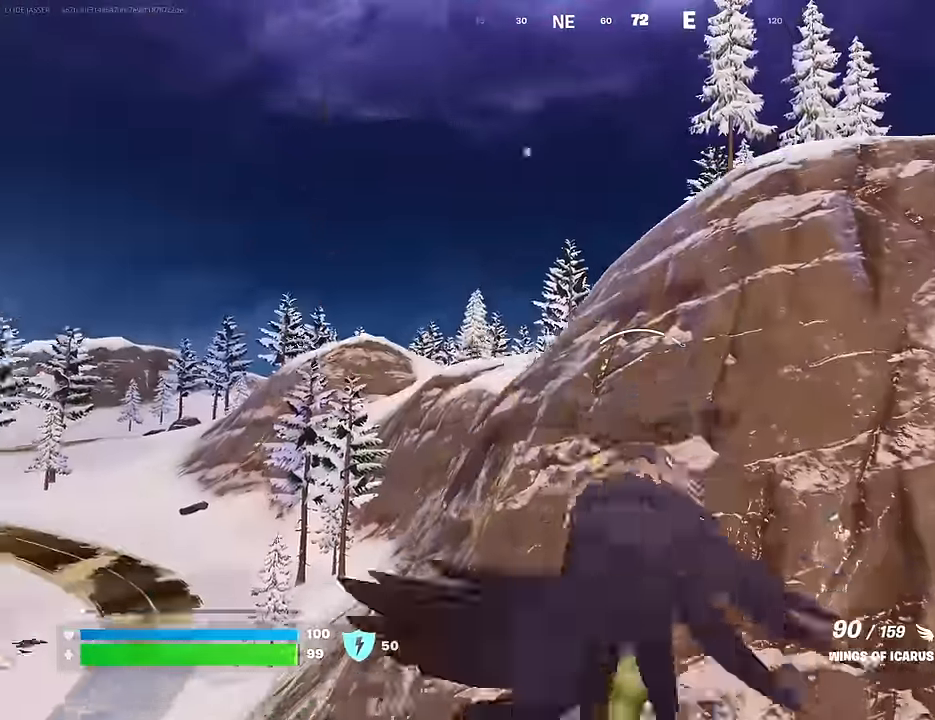
{"buttons": ["R2"], "left_stick": "up", "right_stick": "center", "events": [[17, "R2", "down"], [117, "R2", "up"], [217, "R2", "down"], [317, "R2", "up"], [417, "R2", "down"]]}
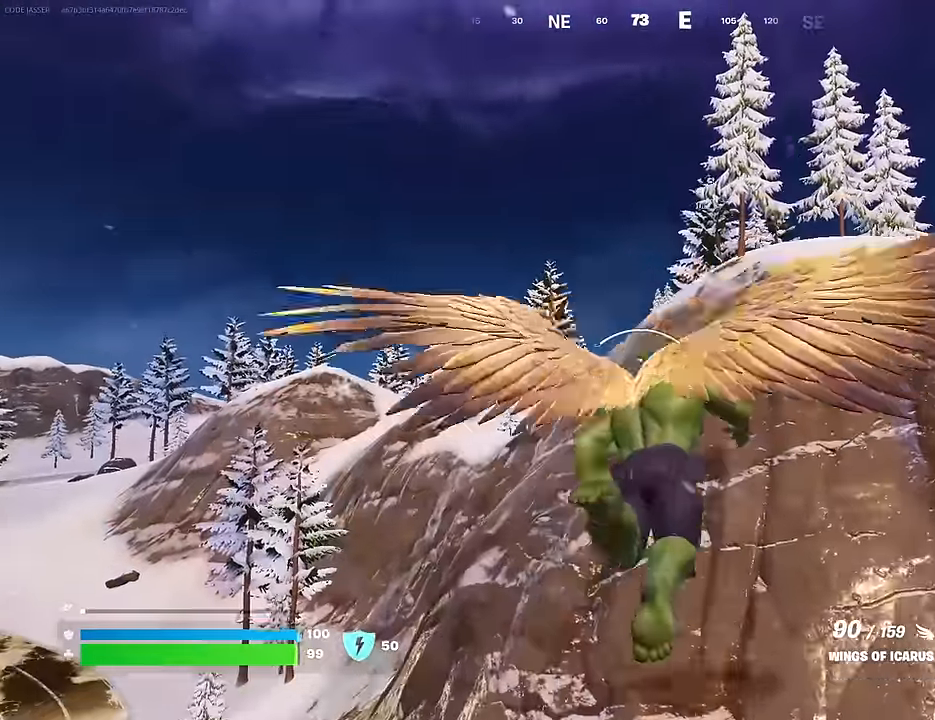
{"buttons": [], "left_stick": "up", "right_stick": "center", "events": [[17, "R2", "up"], [100, "R2", "down"], [233, "R2", "up"], [317, "R2", "down"], [433, "R2", "up"]]}
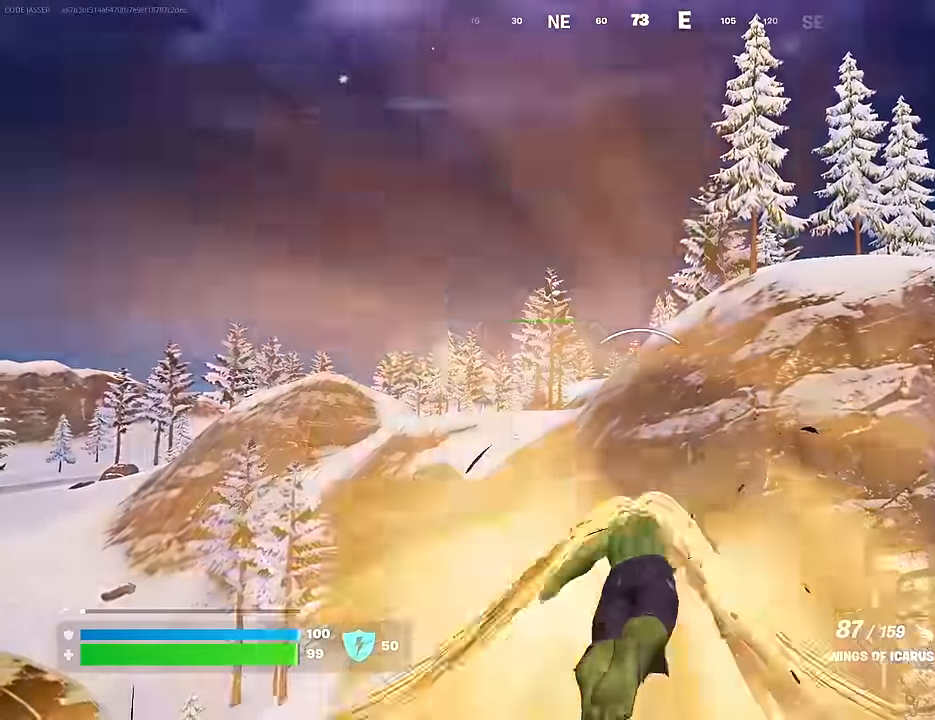
{"buttons": [], "left_stick": "up-left", "right_stick": "center", "events": [[17, "R2", "down"], [150, "R2", "up"], [283, "left_stick", "up-left"], [300, "right_stick", "right"], [317, "R2", "down"], [417, "R2", "up"], [450, "right_stick", "center"]]}
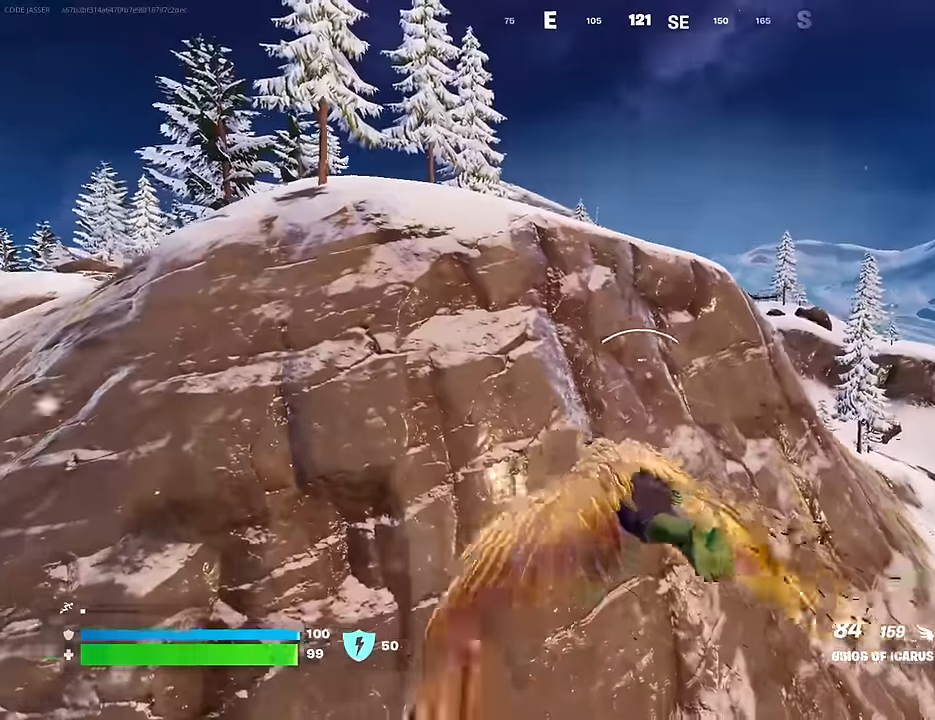
{"buttons": ["R2"], "left_stick": "up-left", "right_stick": "center", "events": [[33, "R2", "down"], [150, "R2", "up"], [233, "R2", "down"], [367, "R2", "up"], [450, "R2", "down"]]}
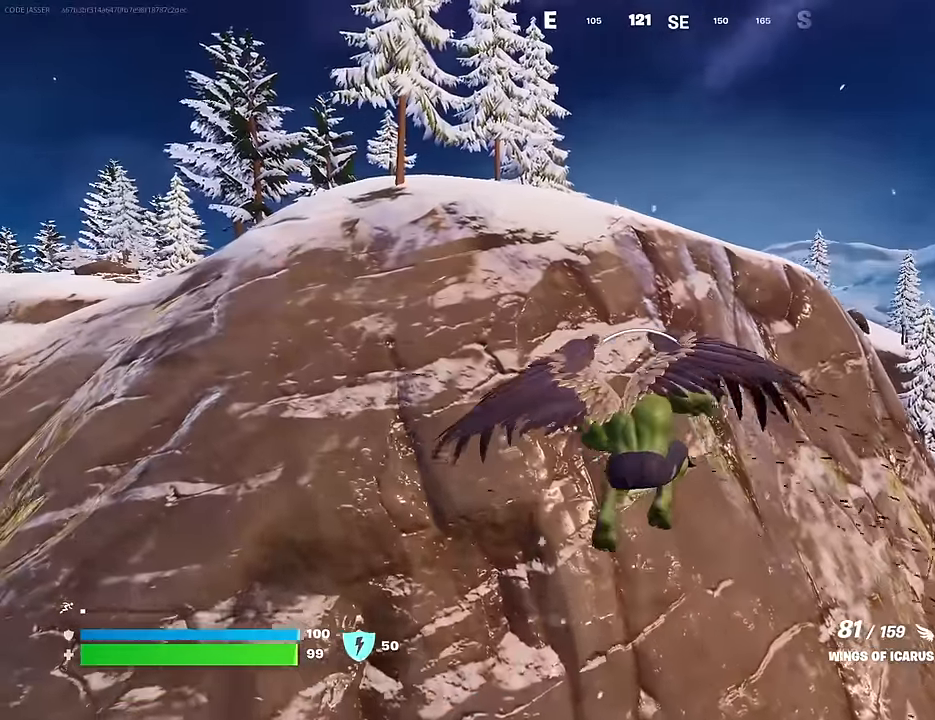
{"buttons": ["CROSS"], "left_stick": "up-left", "right_stick": "center", "events": [[67, "R2", "up"], [467, "CROSS", "down"]]}
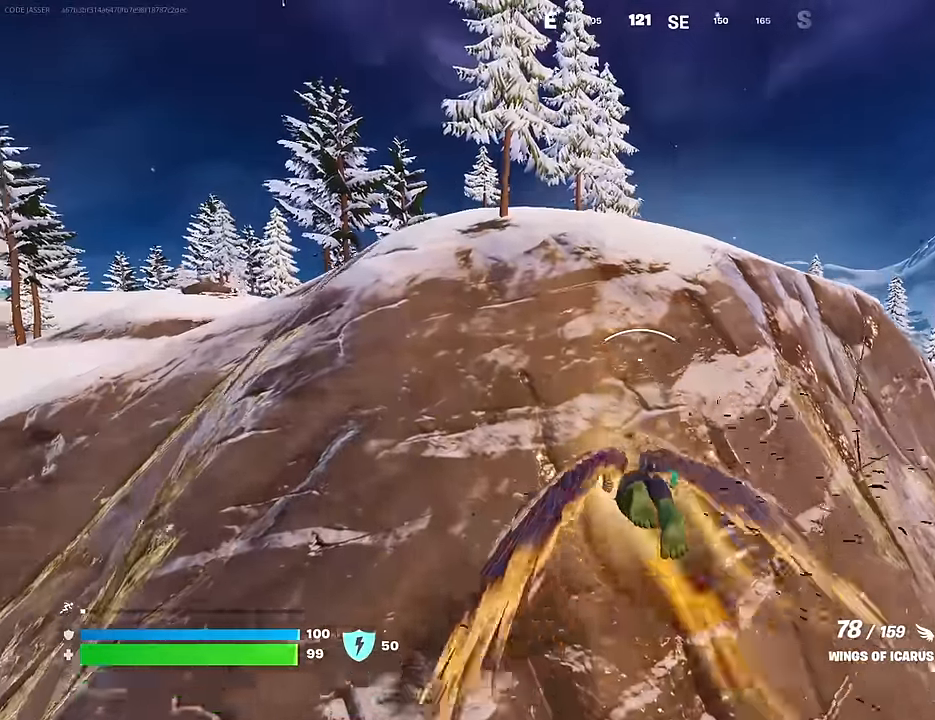
{"buttons": [], "left_stick": "up-left", "right_stick": "center", "events": [[267, "R2", "down"], [400, "R2", "up"], [450, "CROSS", "up"]]}
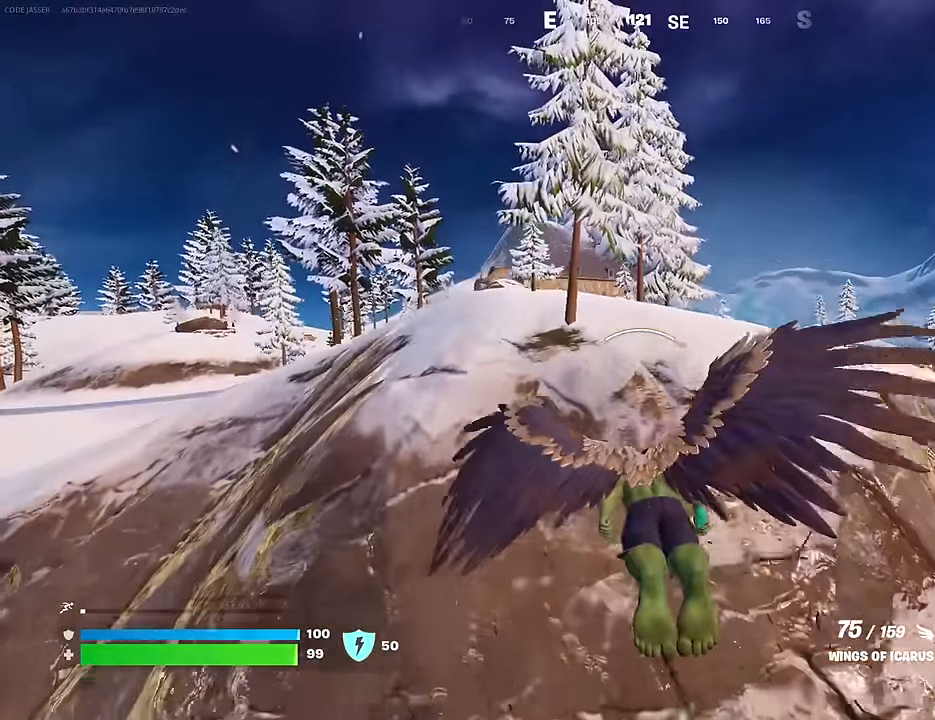
{"buttons": [], "left_stick": "up-left", "right_stick": "center", "events": [[100, "R2", "down"], [217, "R2", "up"], [400, "right_stick", "down"], [483, "right_stick", "center"]]}
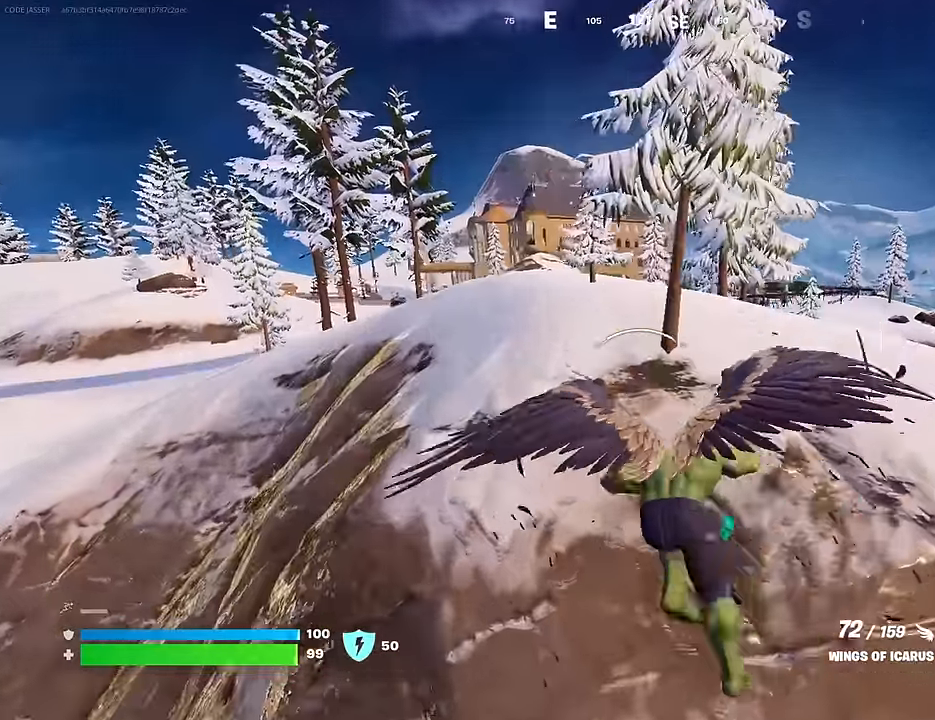
{"buttons": ["R2"], "left_stick": "up-left", "right_stick": "center", "events": [[183, "CROSS", "down"], [367, "R2", "down"], [467, "CROSS", "up"]]}
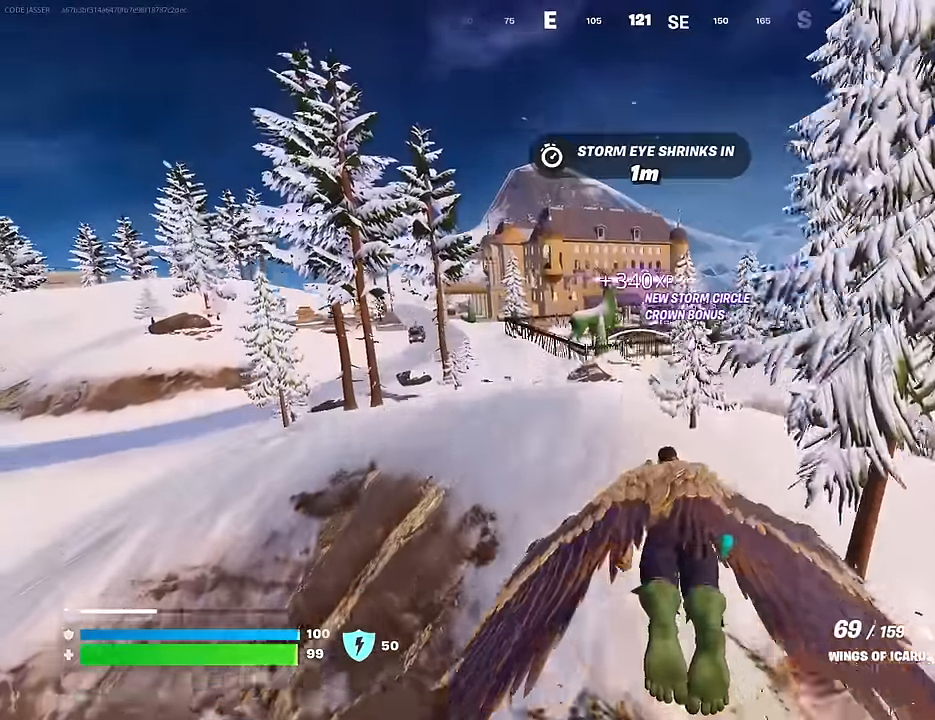
{"buttons": [], "left_stick": "up-left", "right_stick": "down-right", "events": [[17, "R2", "up"], [83, "right_stick", "down"], [183, "right_stick", "center"], [500, "right_stick", "down-right"]]}
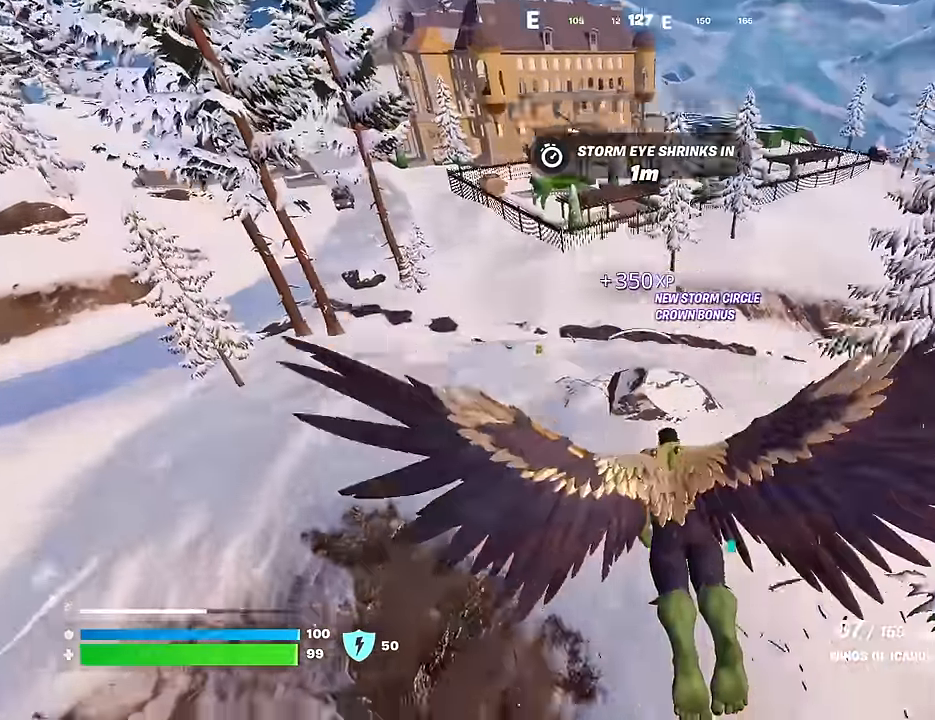
{"buttons": [], "left_stick": "up-left", "right_stick": "center", "events": [[100, "right_stick", "center"]]}
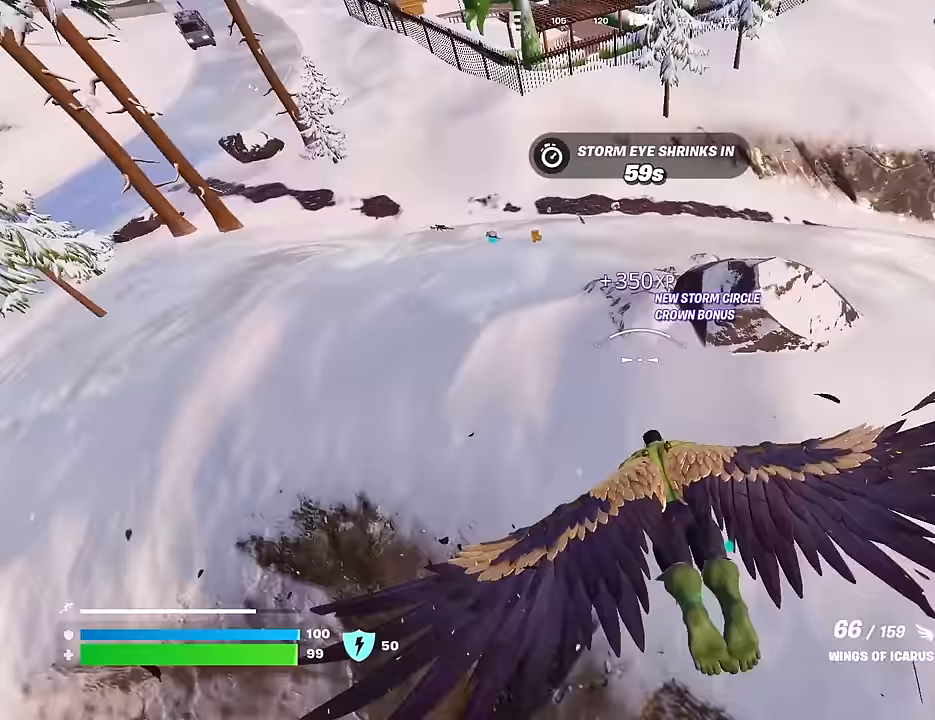
{"buttons": [], "left_stick": "up-left", "right_stick": "center", "events": [[17, "right_stick", "up"], [83, "right_stick", "center"]]}
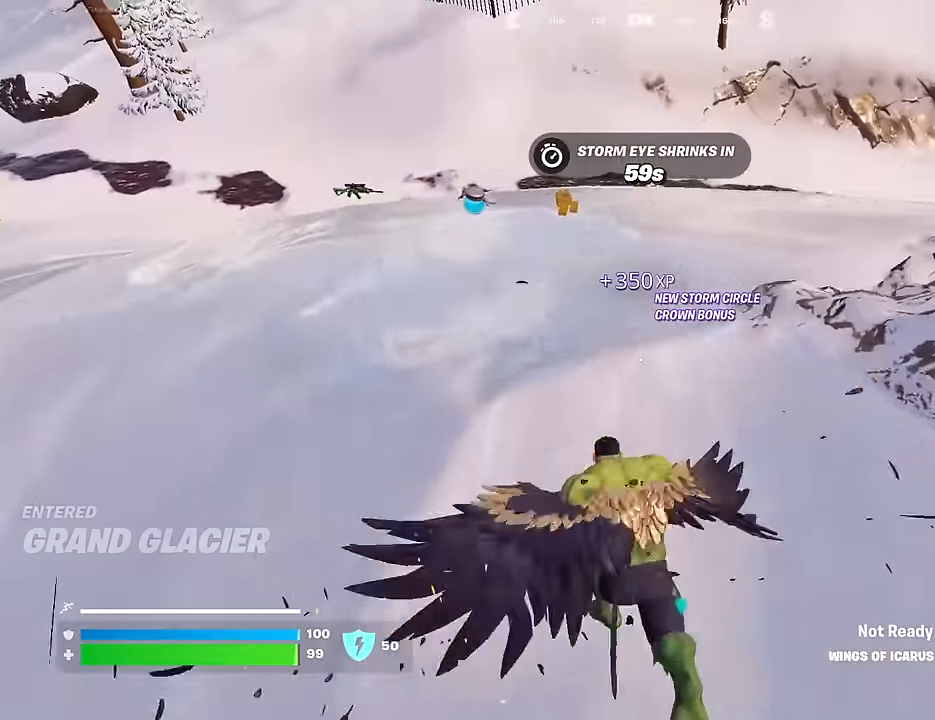
{"buttons": [], "left_stick": "up-left", "right_stick": "center", "events": [[50, "right_stick", "up-right"], [117, "L3", "down"], [167, "right_stick", "center"], [200, "L3", "up"]]}
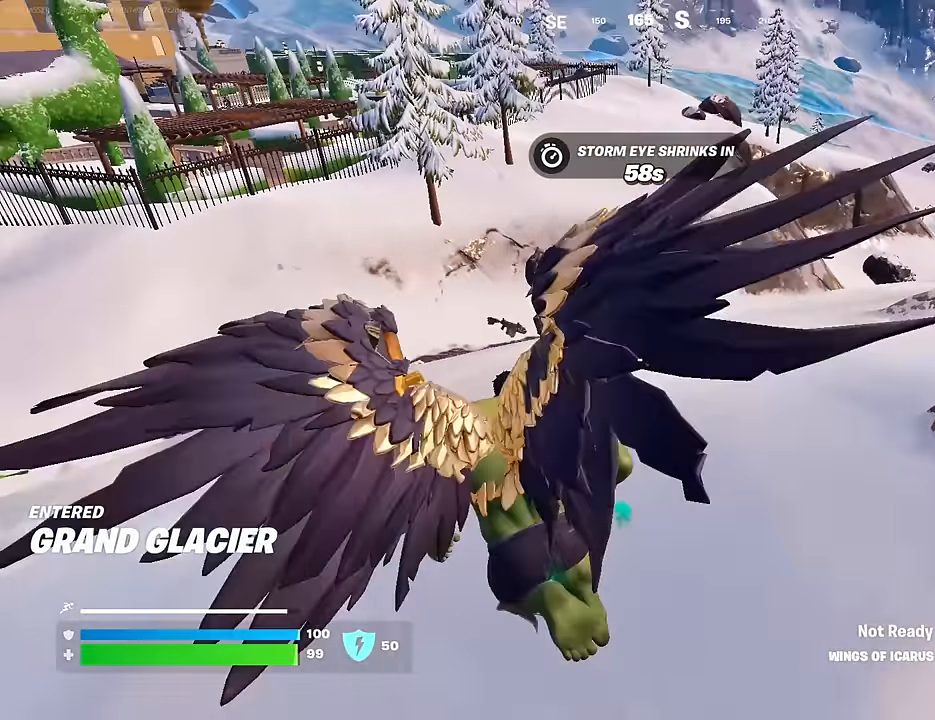
{"buttons": [], "left_stick": "up-left", "right_stick": "center", "events": []}
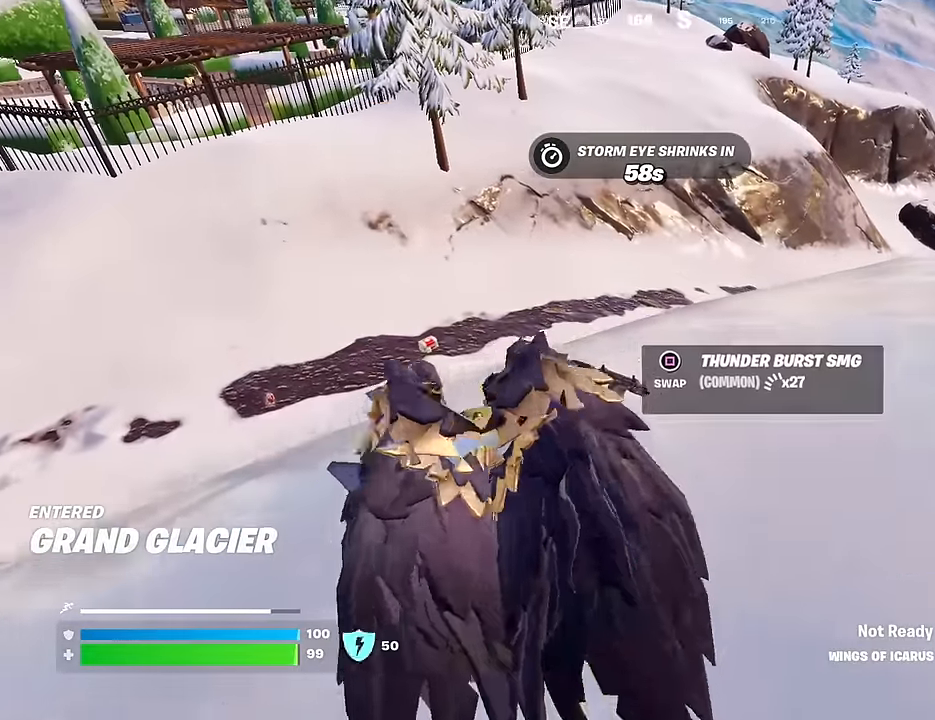
{"buttons": [], "left_stick": "up-left", "right_stick": "center", "events": [[400, "right_stick", "up-right"], [483, "right_stick", "center"]]}
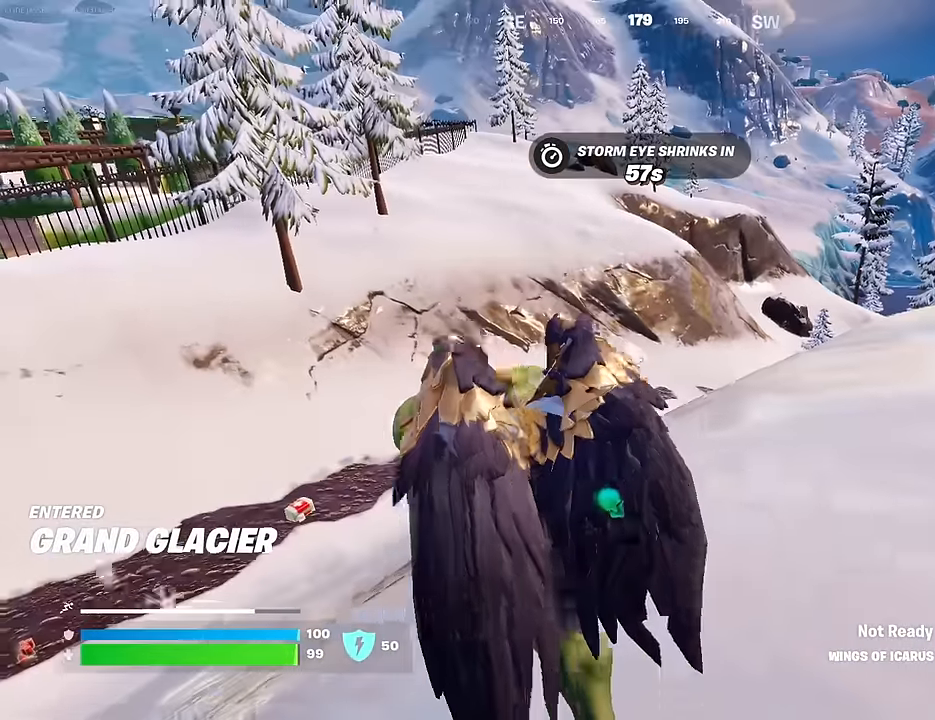
{"buttons": [], "left_stick": "up-left", "right_stick": "left", "events": [[250, "R3", "down"], [383, "R3", "up"], [400, "right_stick", "left"]]}
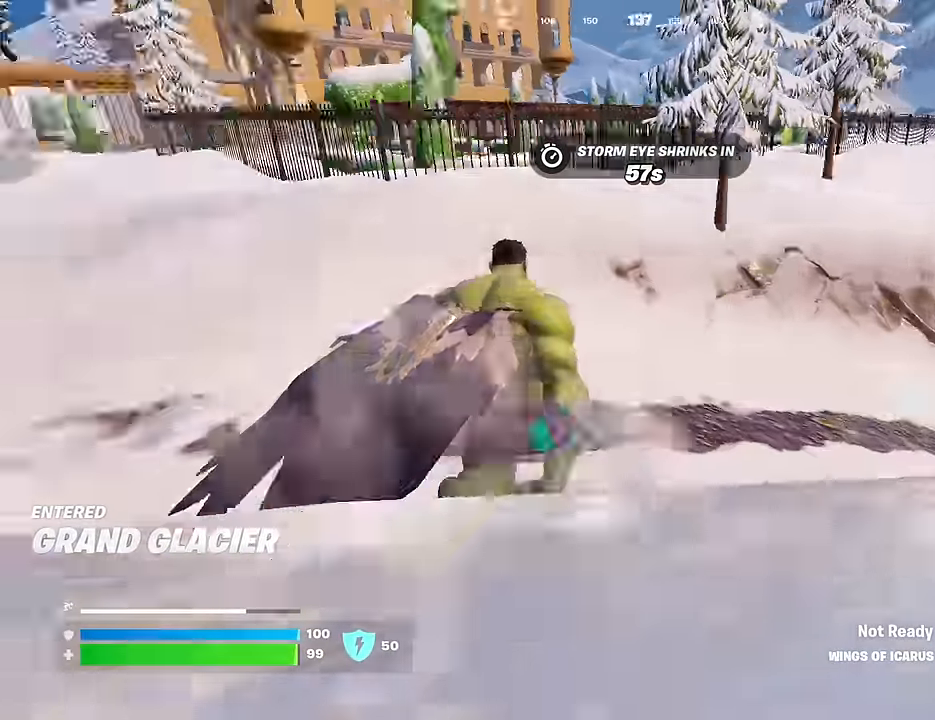
{"buttons": [], "left_stick": "up", "right_stick": "center", "events": [[33, "right_stick", "center"], [67, "left_stick", "up"]]}
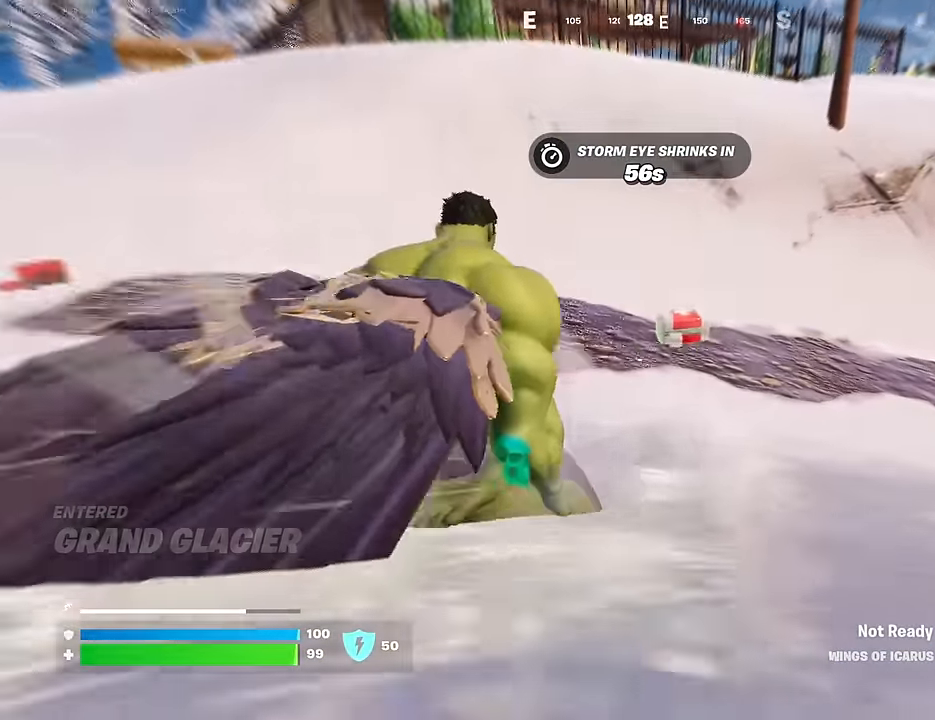
{"buttons": [], "left_stick": "up-left", "right_stick": "center", "events": [[333, "SQUARE", "down"], [367, "left_stick", "up-left"], [400, "SQUARE", "up"]]}
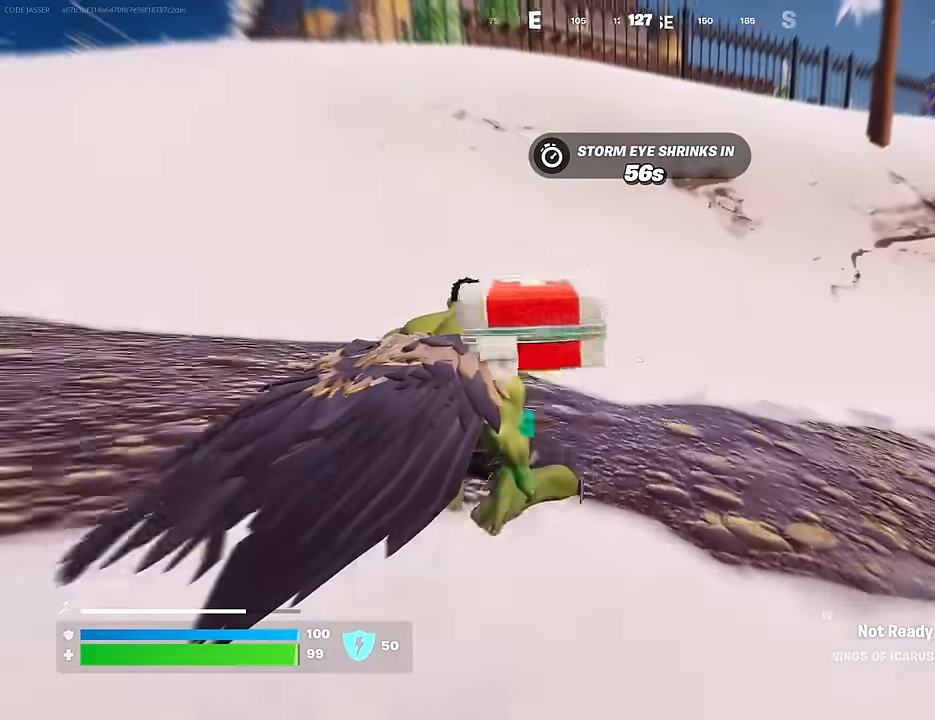
{"buttons": [], "left_stick": "up-right", "right_stick": "down-left", "events": [[67, "left_stick", "up"], [67, "right_stick", "up-right"], [183, "right_stick", "center"], [283, "R3", "down"], [367, "R3", "up"], [450, "left_stick", "up-right"], [483, "right_stick", "down-left"]]}
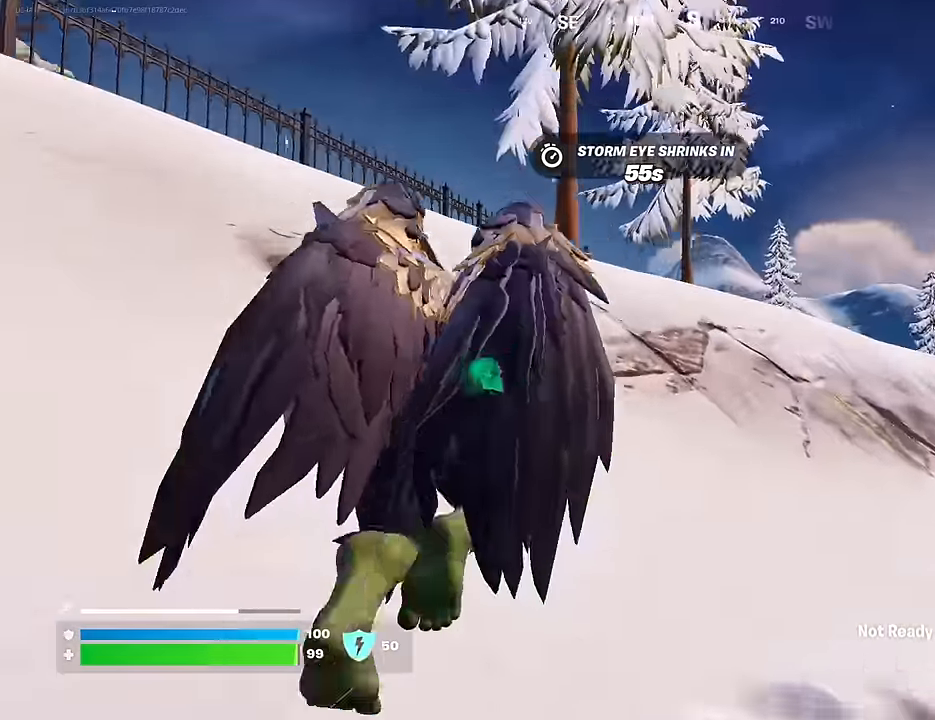
{"buttons": [], "left_stick": "right", "right_stick": "center", "events": [[50, "left_stick", "right"], [83, "right_stick", "center"], [300, "right_stick", "left"], [400, "right_stick", "center"]]}
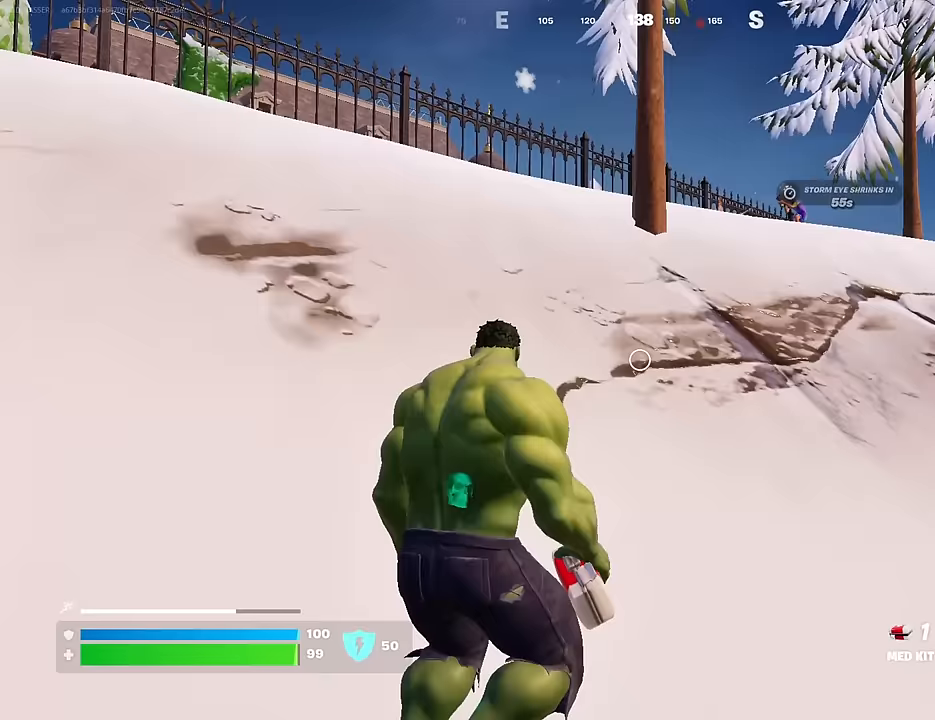
{"buttons": [], "left_stick": "up-left", "right_stick": "center", "events": [[33, "R2", "down"], [133, "R2", "up"], [250, "left_stick", "up-right"], [417, "left_stick", "up-left"]]}